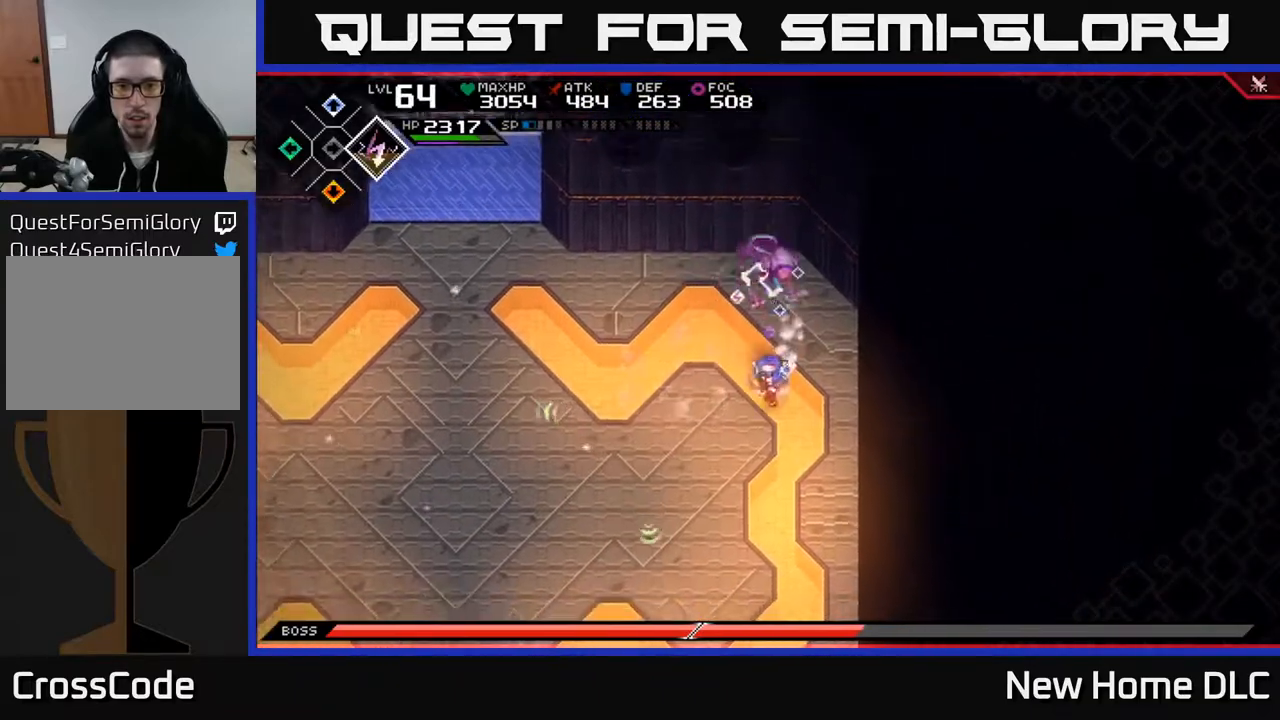
Gameplay with a controller (Xbox layout); each line is a JSON object with the inputs held at the frame after it. "events" lists button and stick changes between this image and that frame as [ms after this image, input, new state], when the widget could be followed in between.
{"buttons": [], "left_stick": "down-left", "right_stick": "center", "events": [[17, "left_stick", "down-left"], [33, "L1", "down"], [117, "L1", "up"], [217, "L1", "down"], [300, "L1", "up"], [350, "left_stick", "left"], [500, "left_stick", "down-left"]]}
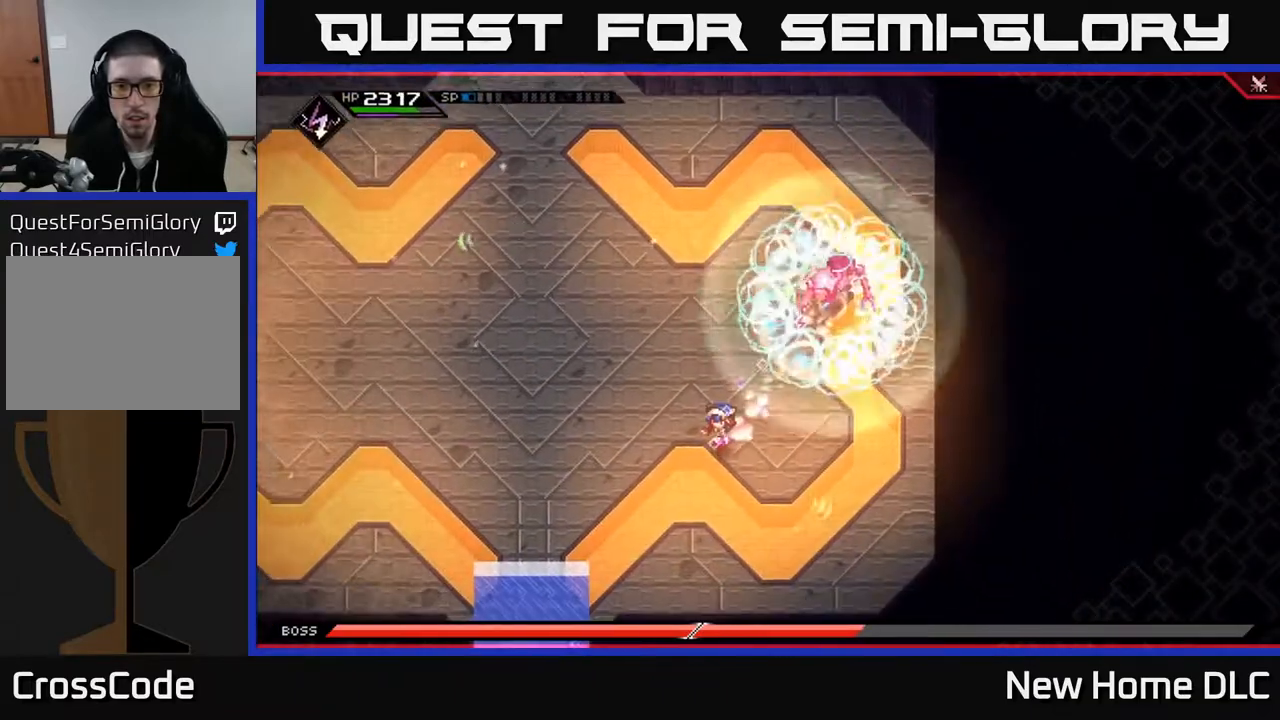
{"buttons": [], "left_stick": "down-left", "right_stick": "up-right", "events": [[233, "right_stick", "up-right"]]}
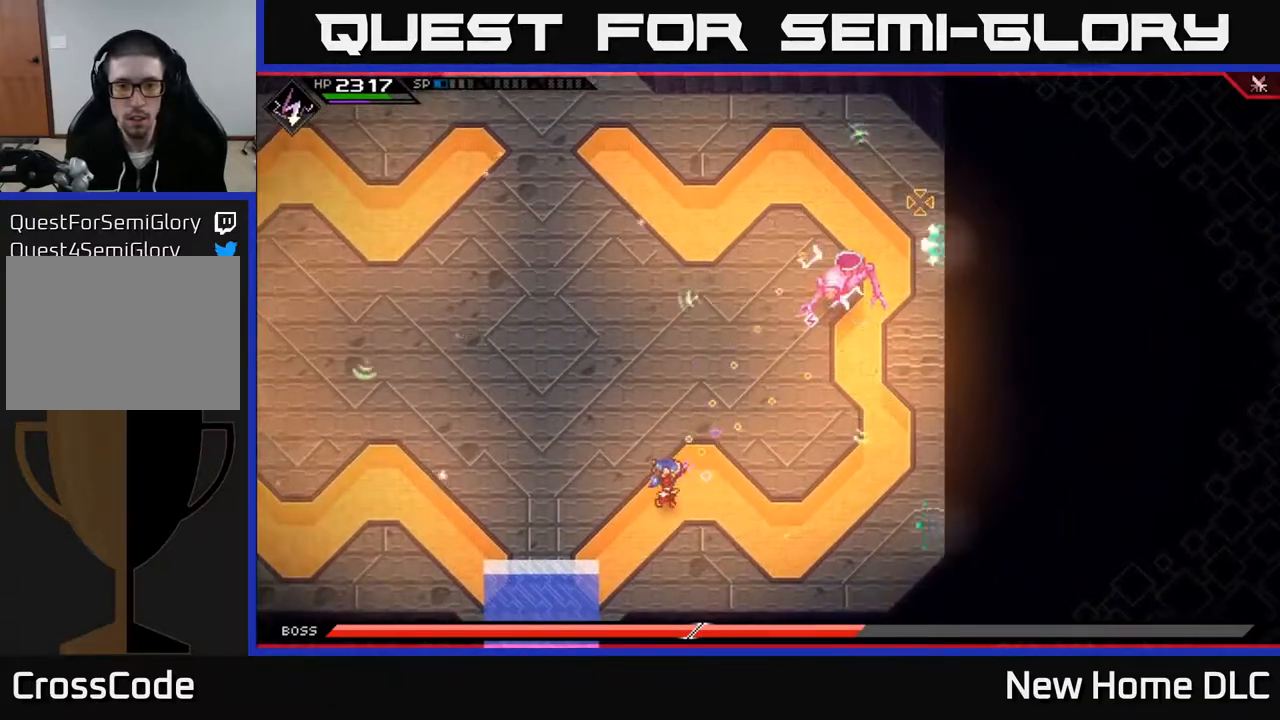
{"buttons": [], "left_stick": "up-right", "right_stick": "center", "events": [[83, "left_stick", "up-right"], [117, "R1", "down"], [267, "L1", "down"], [267, "R1", "up"], [433, "right_stick", "center"], [450, "L1", "up"]]}
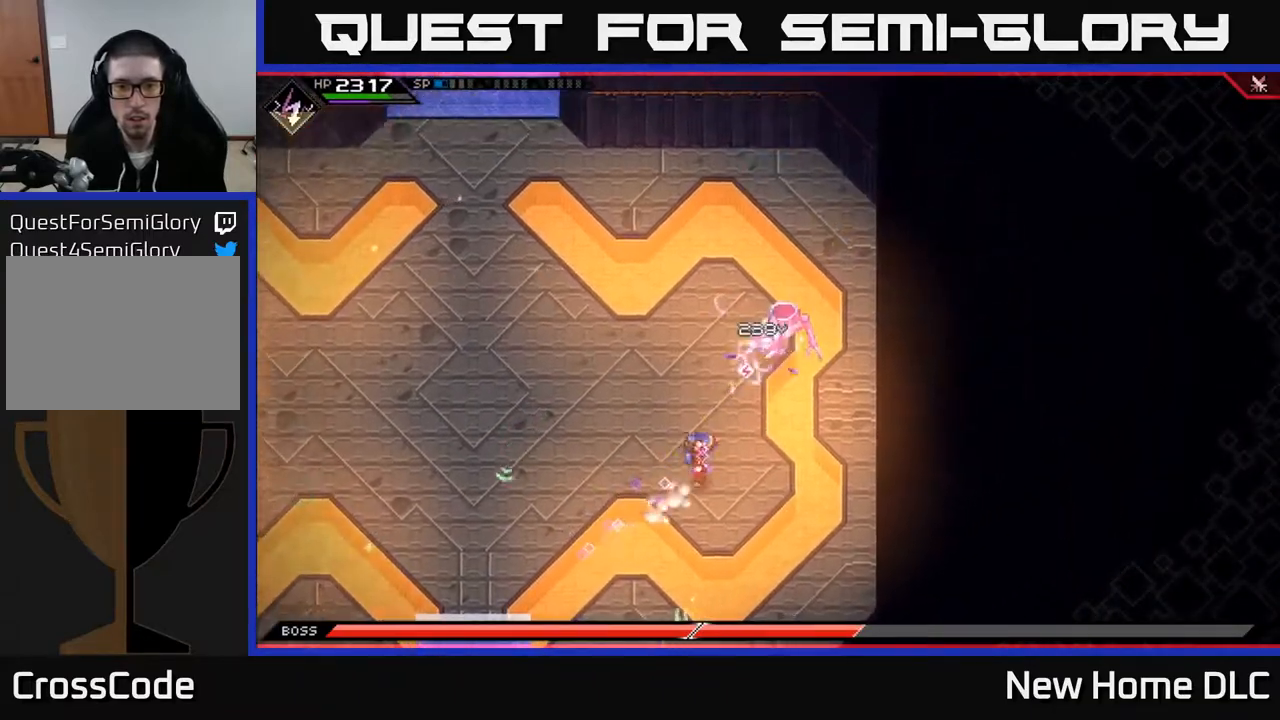
{"buttons": [], "left_stick": "up", "right_stick": "center", "events": [[33, "L1", "down"], [33, "X", "down"], [117, "X", "up"], [133, "left_stick", "up"], [150, "L1", "up"], [200, "X", "down"], [283, "X", "up"], [350, "X", "down"], [450, "X", "up"]]}
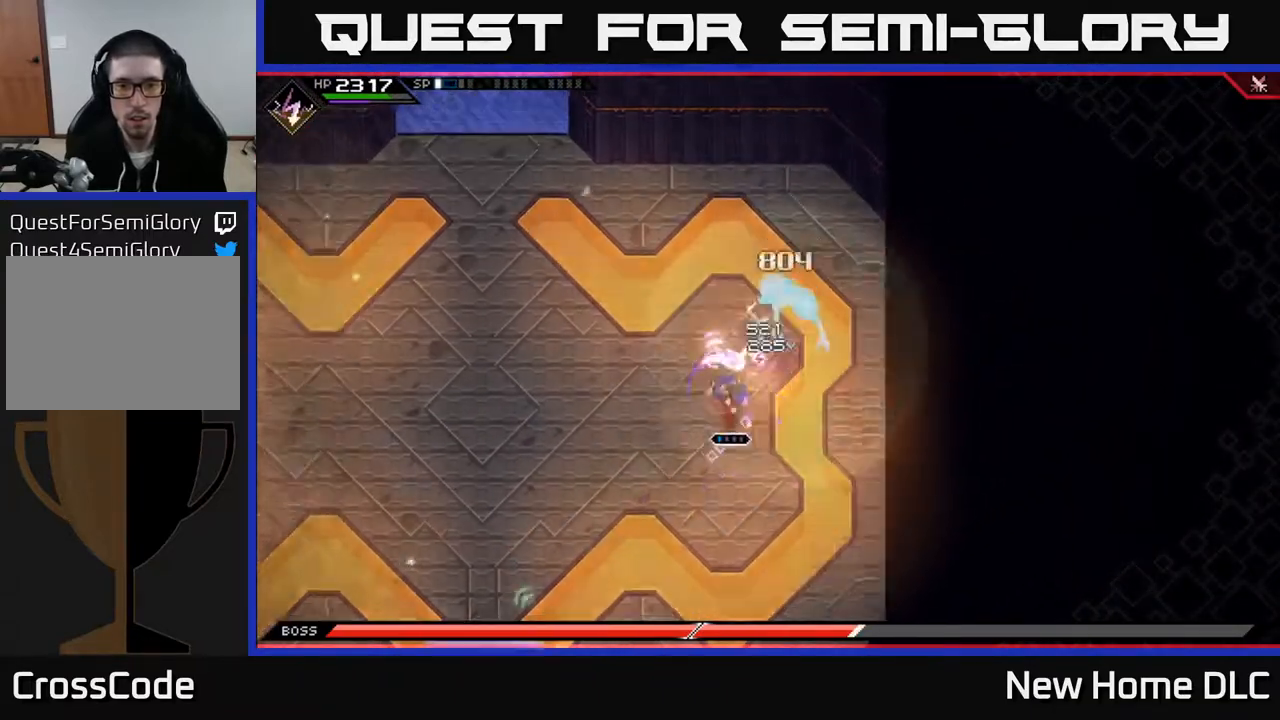
{"buttons": ["X", "R2"], "left_stick": "up-right", "right_stick": "center", "events": [[17, "X", "down"], [17, "left_stick", "up-right"], [100, "X", "up"], [167, "X", "down"], [267, "X", "up"], [283, "left_stick", "up"], [400, "left_stick", "up-right"], [433, "R2", "down"], [433, "X", "down"]]}
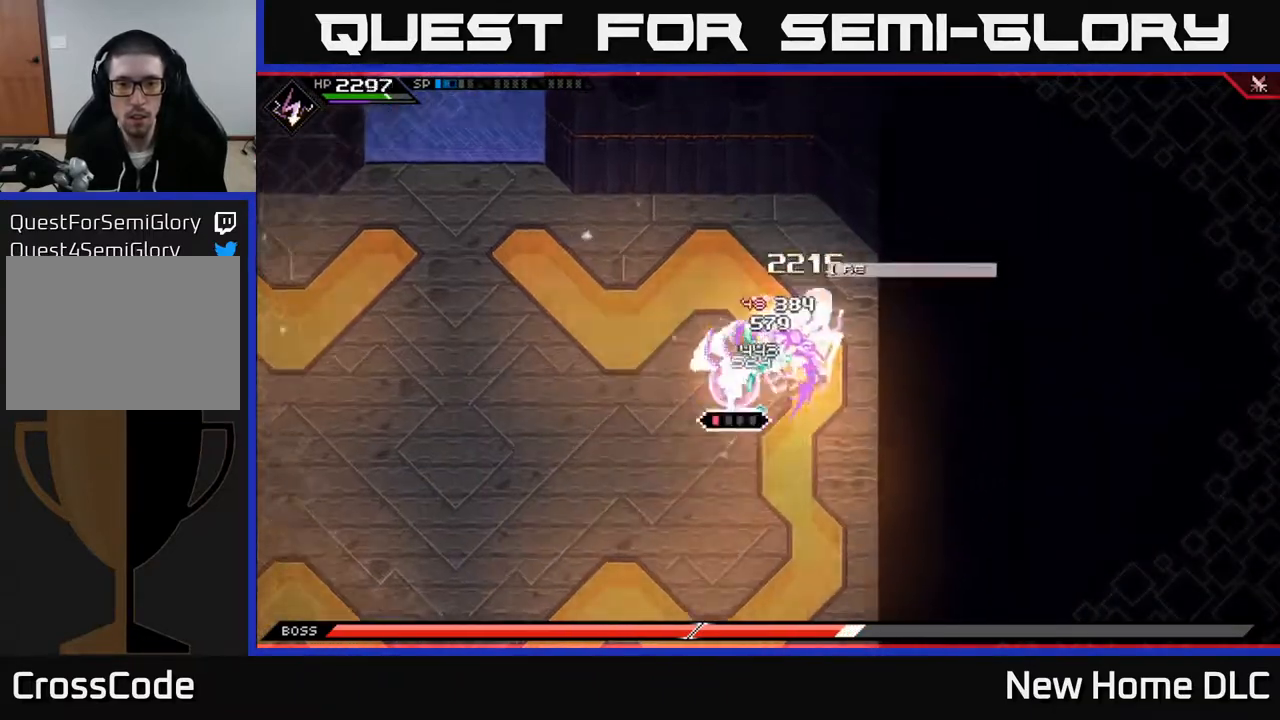
{"buttons": [], "left_stick": "center", "right_stick": "center", "events": [[33, "R2", "up"], [33, "X", "up"], [283, "left_stick", "center"]]}
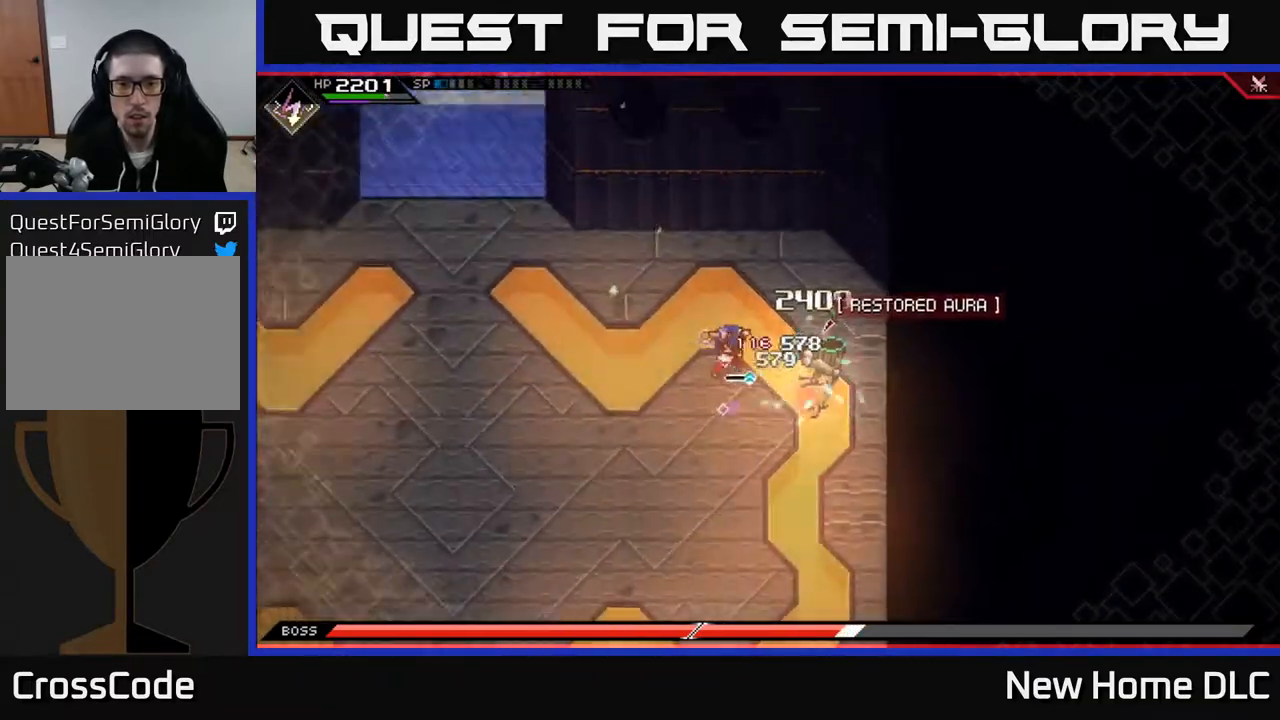
{"buttons": [], "left_stick": "left", "right_stick": "right", "events": [[233, "left_stick", "down-left"], [333, "L1", "down"], [350, "left_stick", "left"], [450, "L1", "up"], [450, "right_stick", "right"]]}
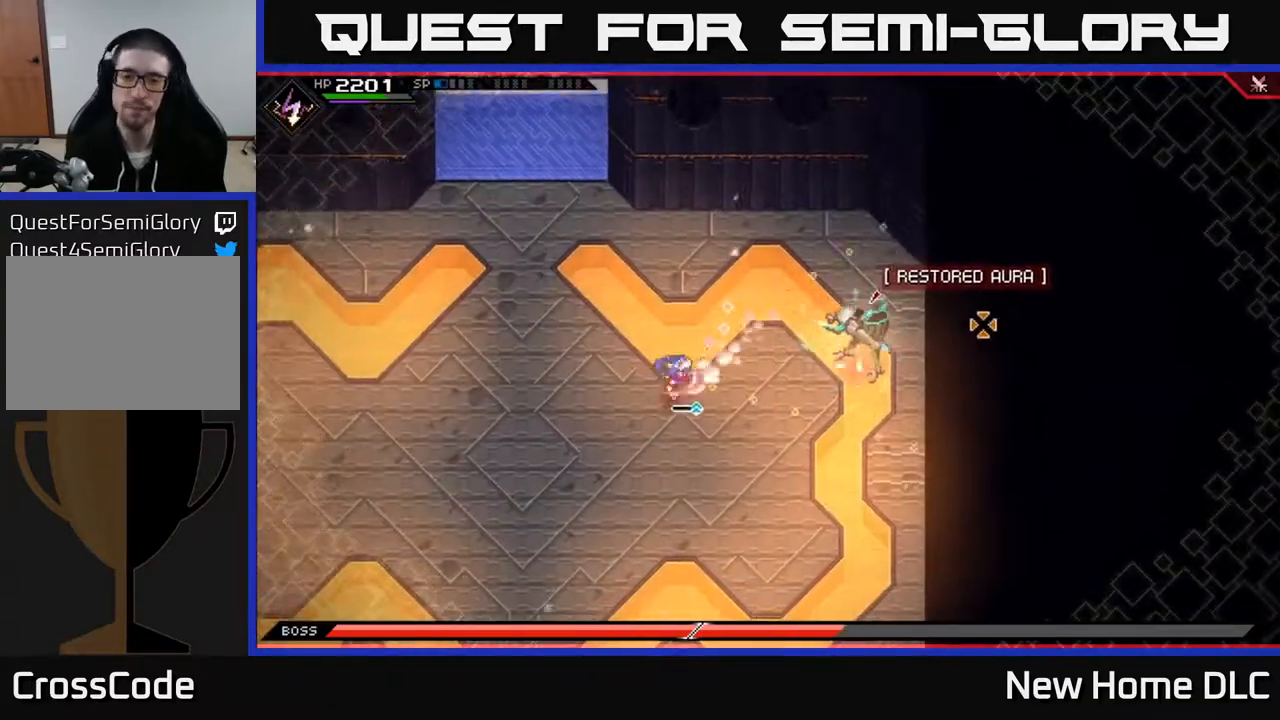
{"buttons": [], "left_stick": "left", "right_stick": "right", "events": [[367, "R1", "down"], [483, "R1", "up"]]}
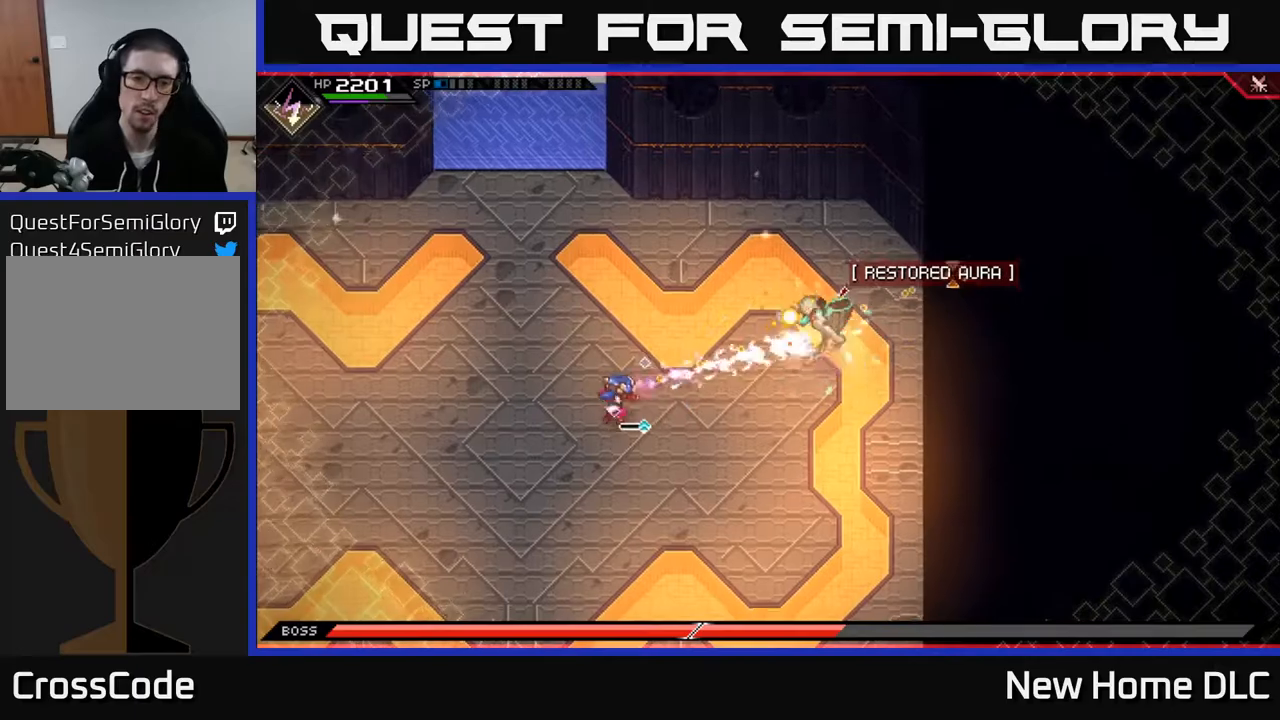
{"buttons": [], "left_stick": "left", "right_stick": "right", "events": [[400, "R1", "down"], [500, "R1", "up"]]}
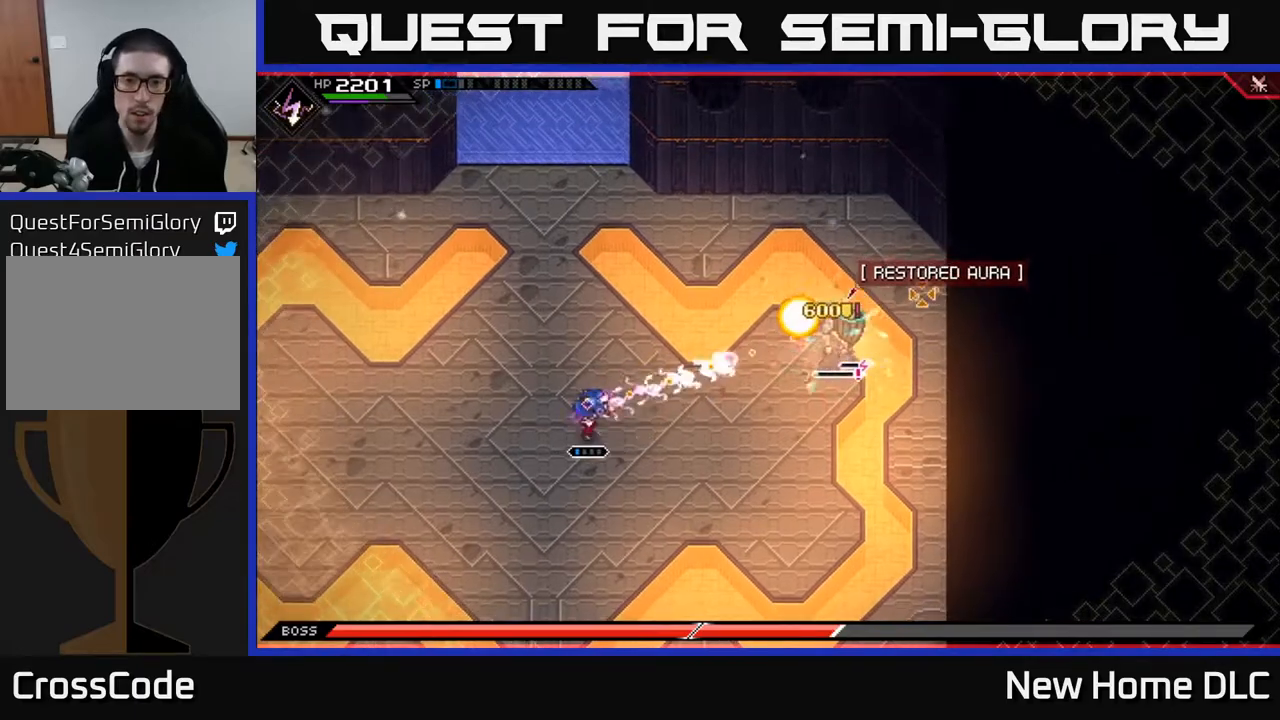
{"buttons": [], "left_stick": "up-left", "right_stick": "right", "events": [[367, "R1", "down"], [450, "R1", "up"], [467, "left_stick", "up-left"]]}
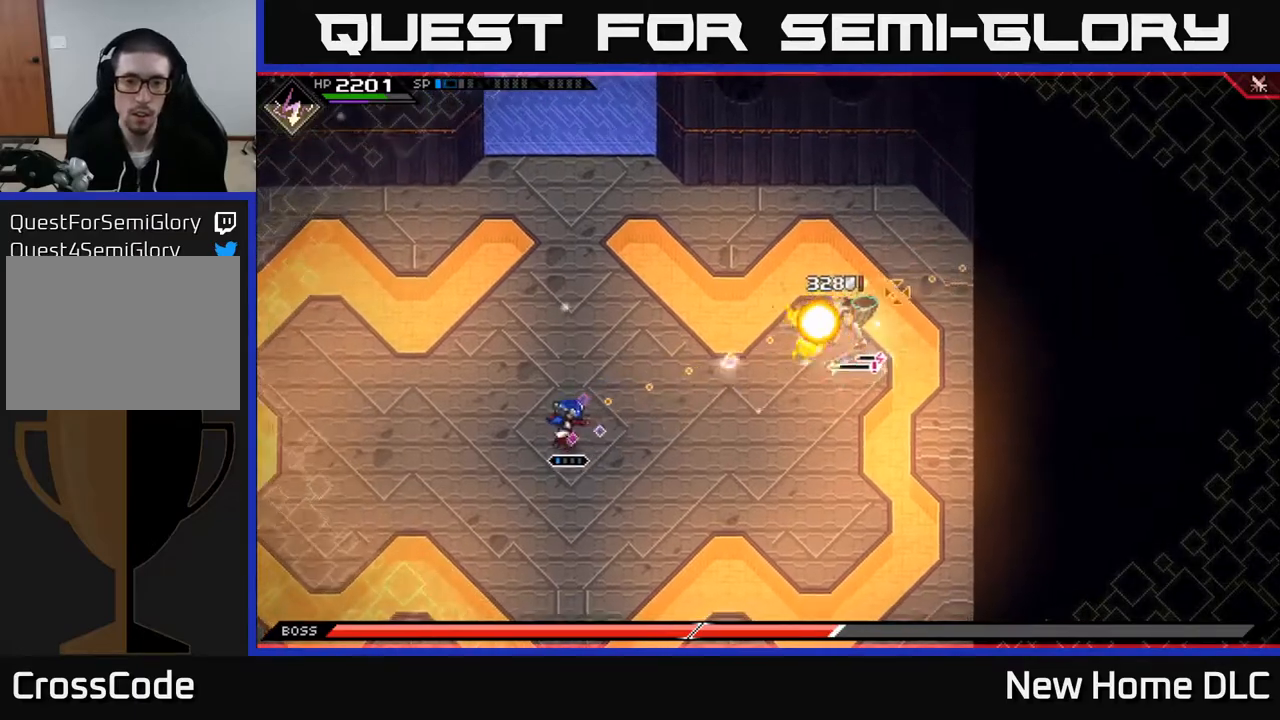
{"buttons": ["L1"], "left_stick": "up-right", "right_stick": "right", "events": [[133, "L1", "down"], [200, "left_stick", "up"], [433, "L1", "up"], [433, "left_stick", "up-right"], [500, "L1", "down"]]}
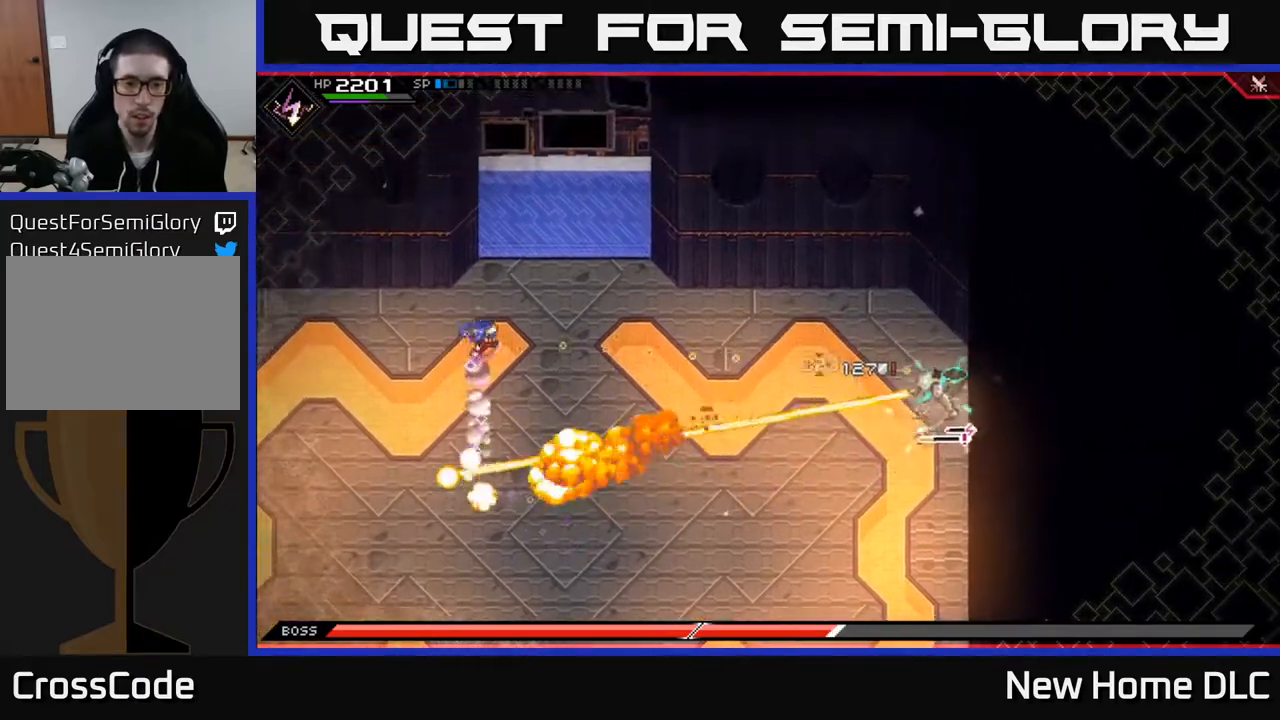
{"buttons": [], "left_stick": "up-right", "right_stick": "right", "events": [[117, "L1", "up"], [283, "right_stick", "down-right"], [467, "right_stick", "right"]]}
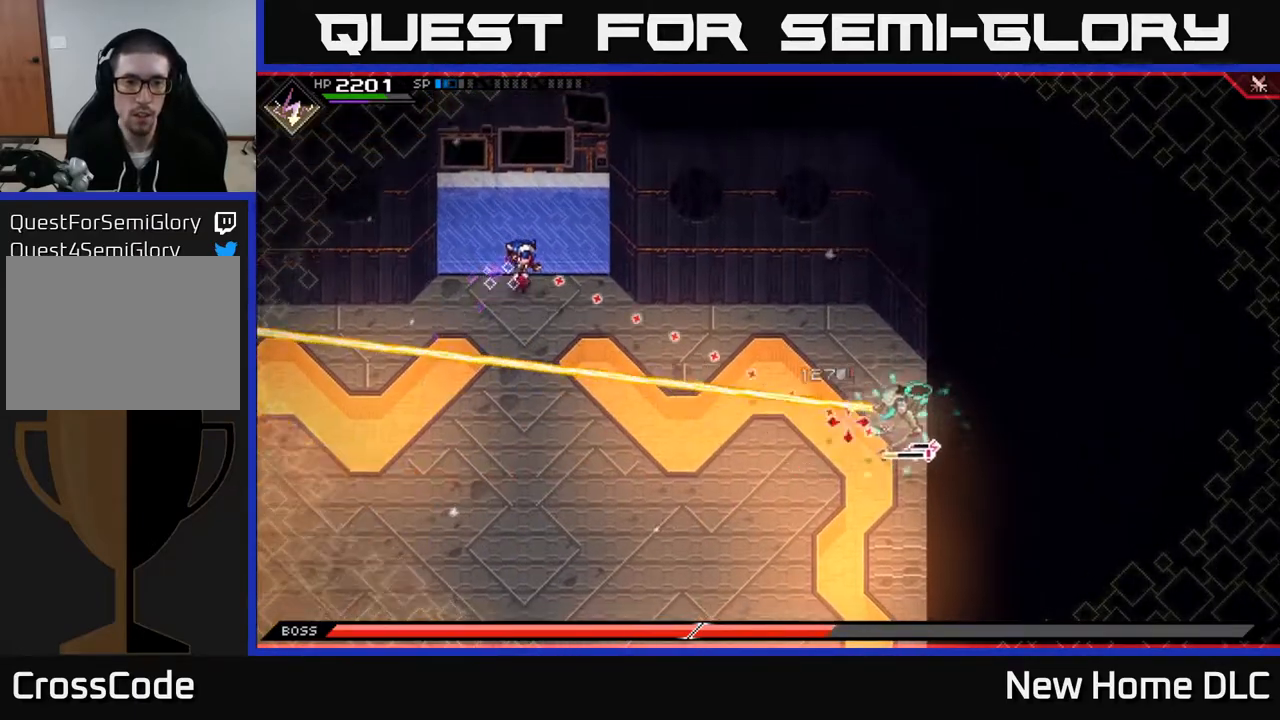
{"buttons": ["R2"], "left_stick": "down", "right_stick": "right", "events": [[67, "left_stick", "down-right"], [167, "R1", "down"], [200, "left_stick", "down"], [233, "R1", "up"], [417, "R2", "down"]]}
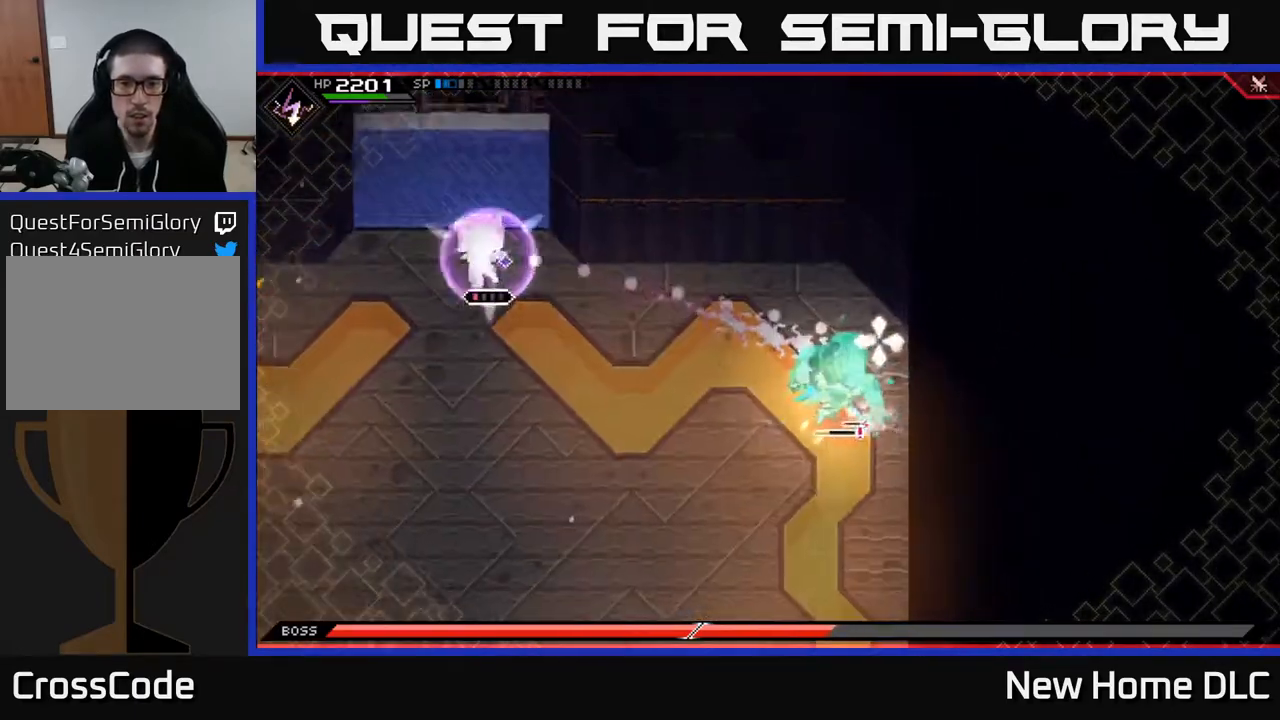
{"buttons": [], "left_stick": "down", "right_stick": "down-right", "events": [[50, "R2", "up"], [50, "left_stick", "center"], [283, "right_stick", "down-right"], [317, "left_stick", "down"]]}
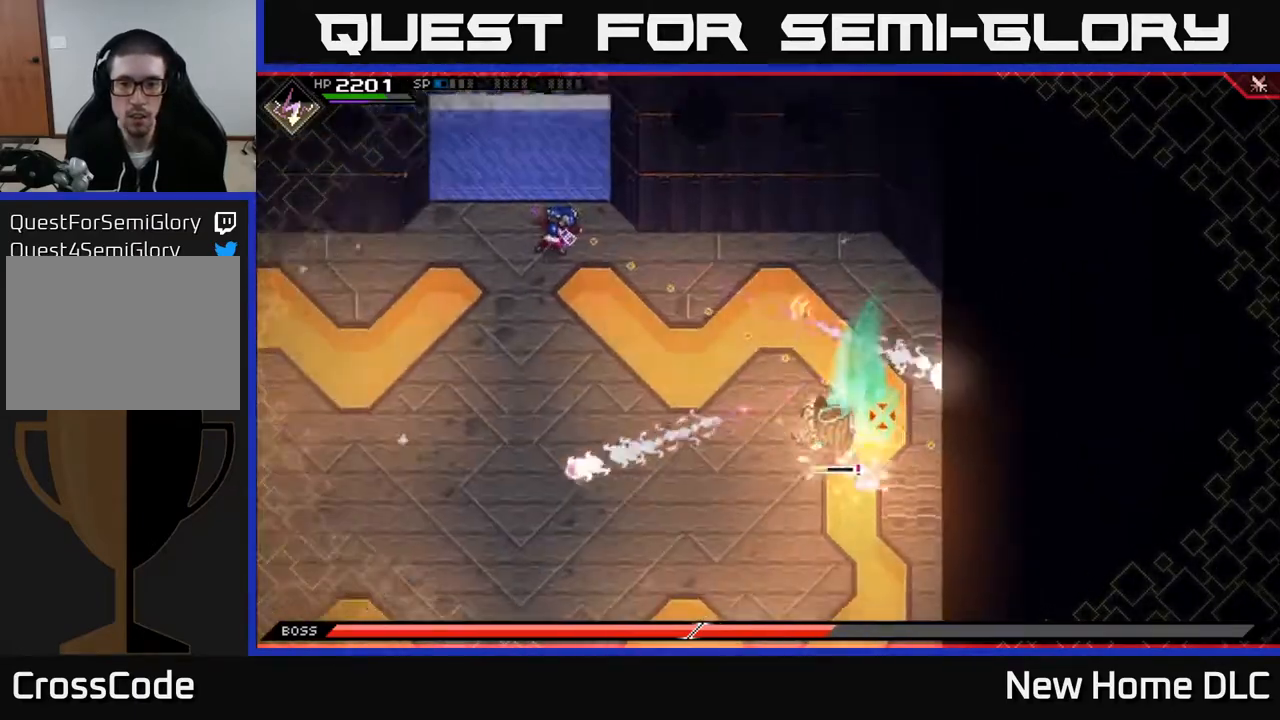
{"buttons": [], "left_stick": "down", "right_stick": "down-right", "events": [[217, "R1", "down"], [350, "R1", "up"]]}
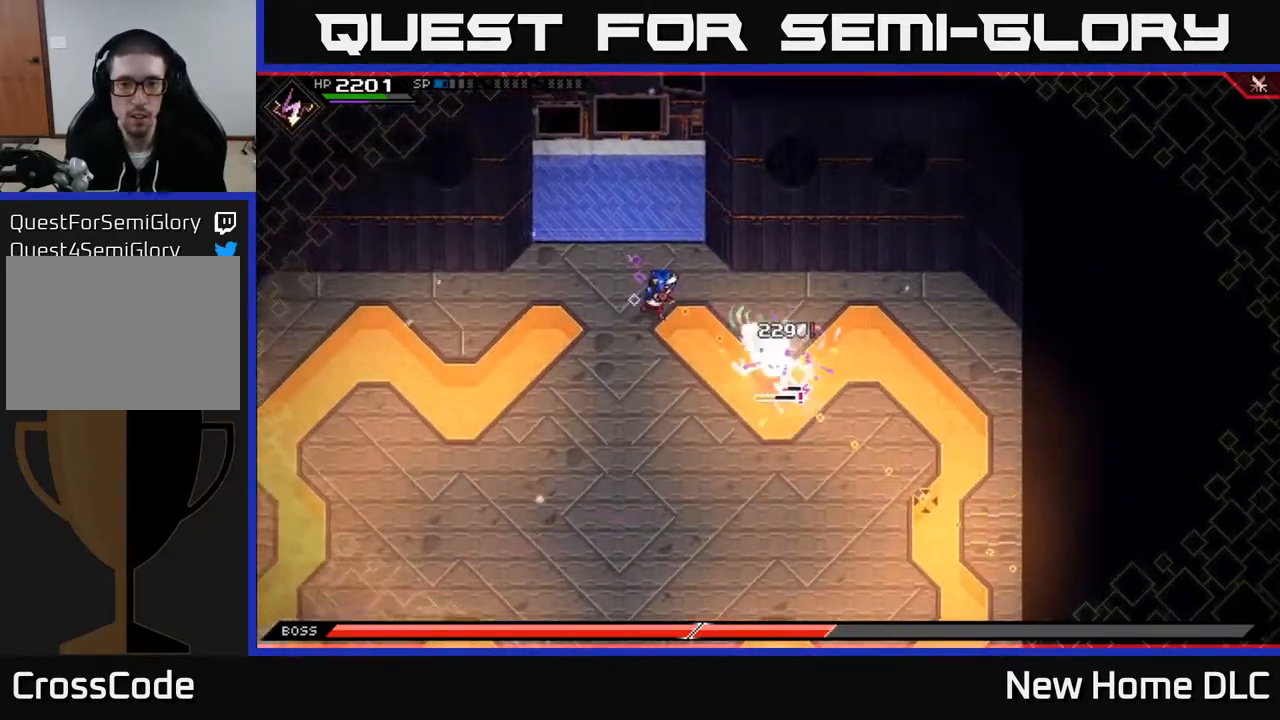
{"buttons": [], "left_stick": "down-left", "right_stick": "right", "events": [[200, "R1", "down"], [200, "left_stick", "down-left"], [283, "R1", "up"], [317, "right_stick", "right"], [350, "L1", "down"], [467, "L1", "up"]]}
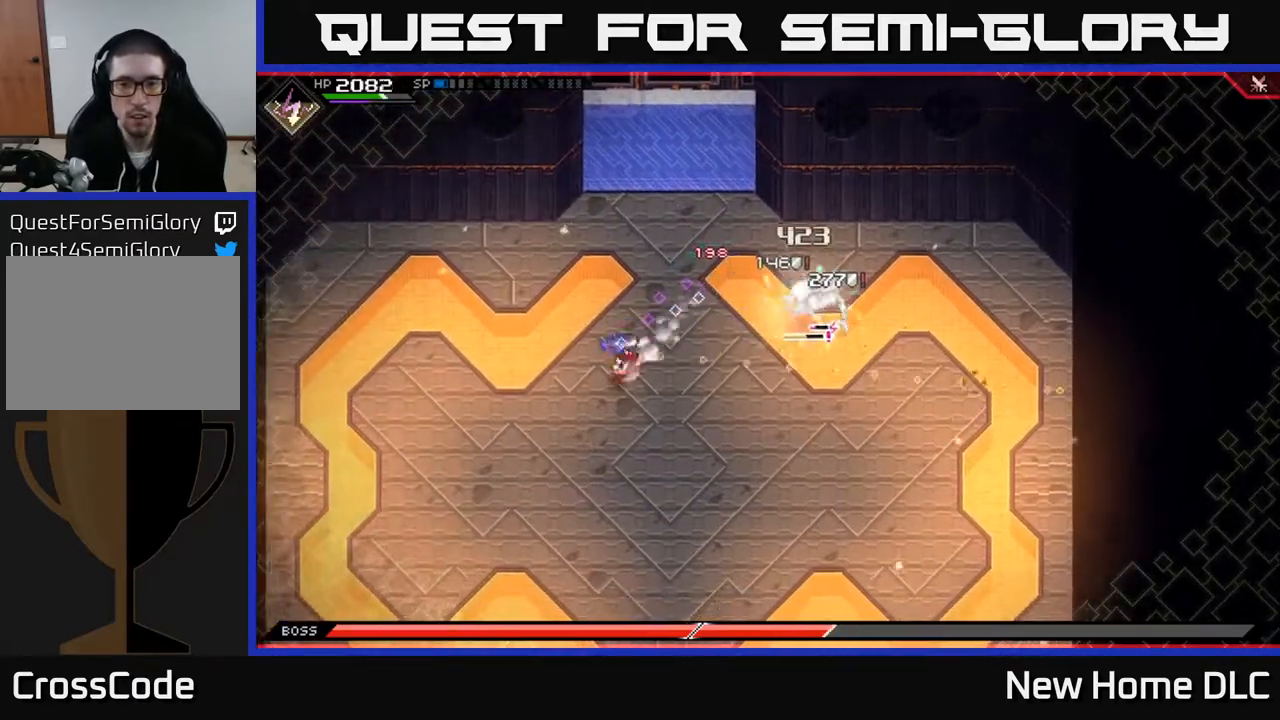
{"buttons": [], "left_stick": "down", "right_stick": "up-right", "events": [[17, "left_stick", "down"], [167, "right_stick", "up-right"], [250, "R1", "down"], [383, "R1", "up"]]}
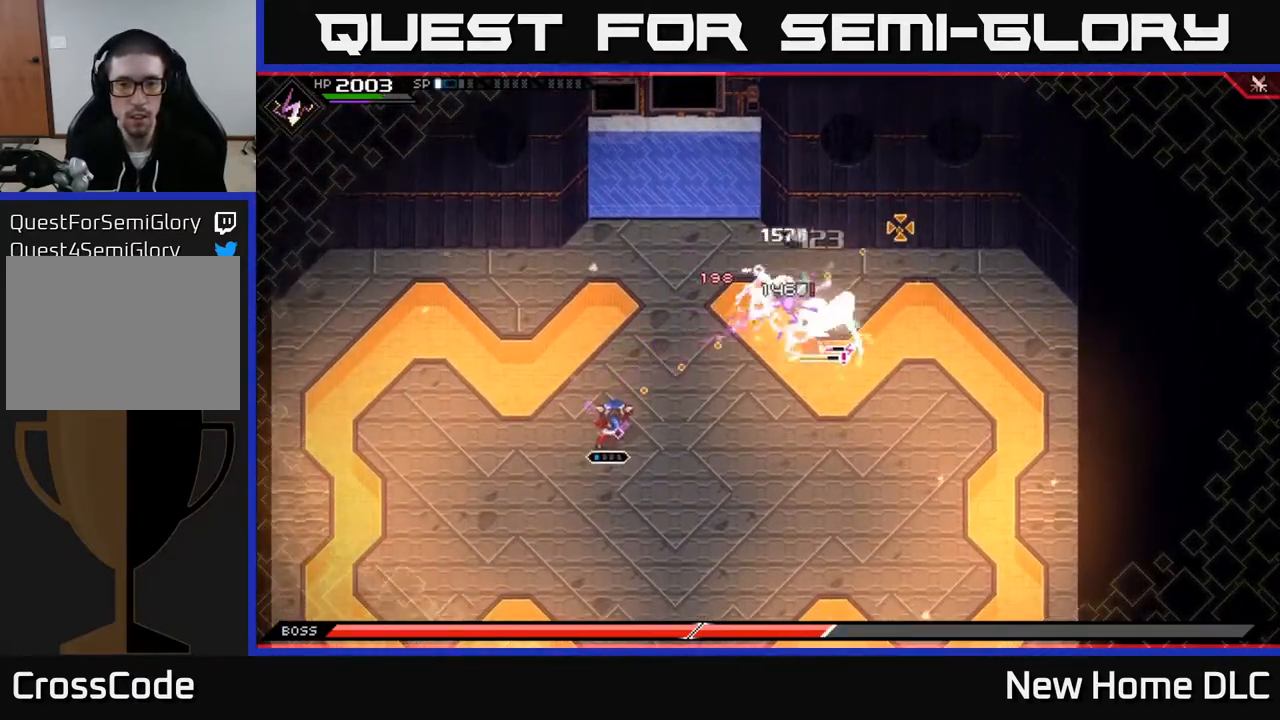
{"buttons": [], "left_stick": "down", "right_stick": "up-right", "events": [[267, "R1", "down"], [400, "R1", "up"]]}
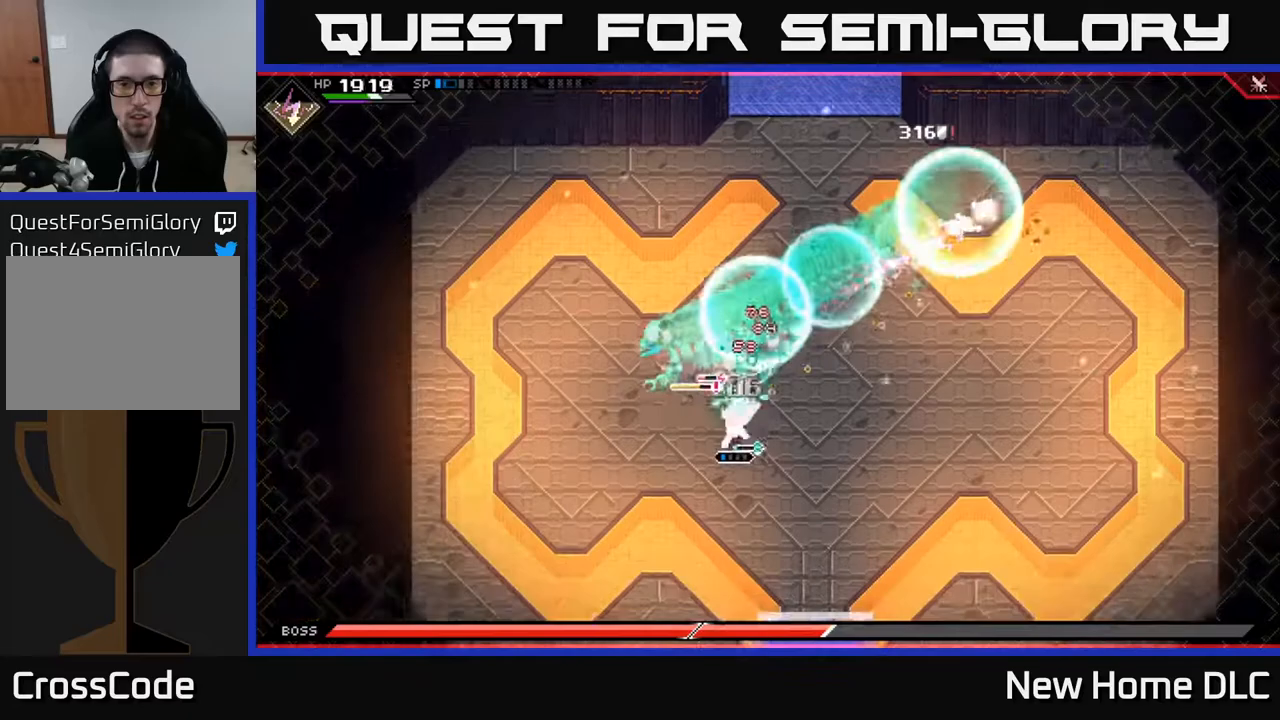
{"buttons": ["R2"], "left_stick": "center", "right_stick": "up-left", "events": [[33, "L1", "down"], [167, "L1", "up"], [167, "left_stick", "down-right"], [233, "right_stick", "up-left"], [383, "R2", "down"], [400, "left_stick", "center"]]}
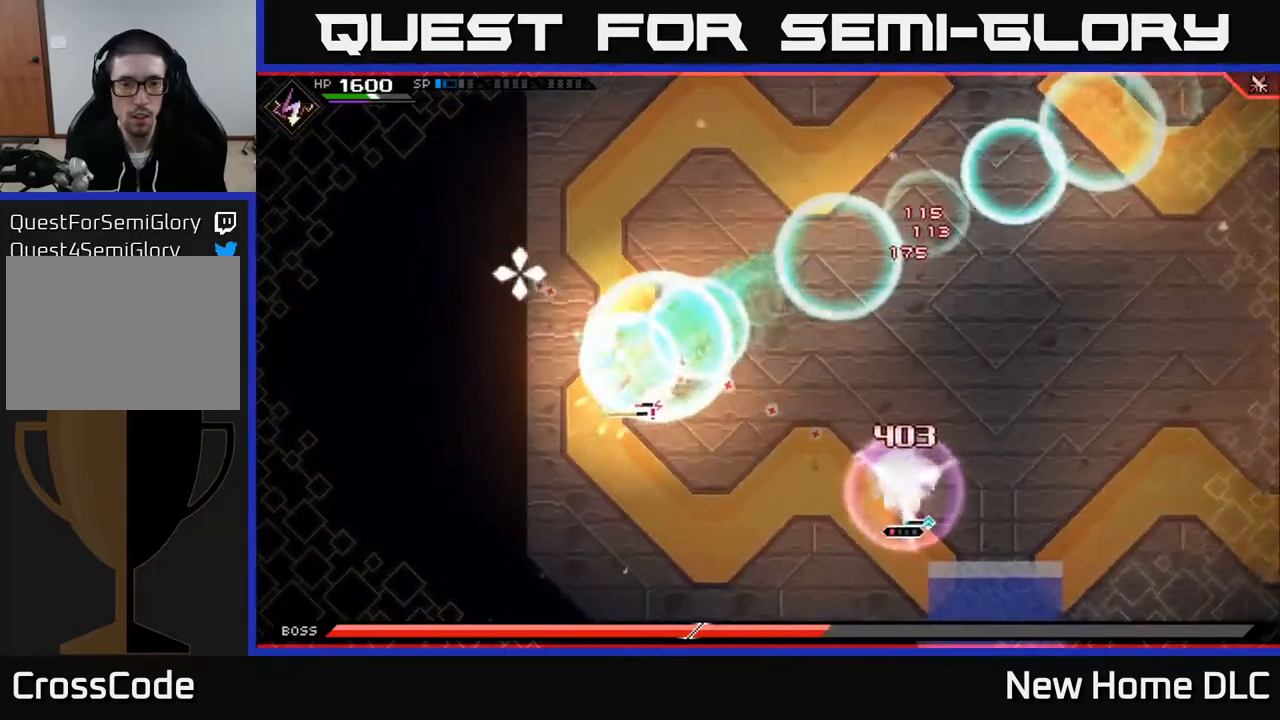
{"buttons": [], "left_stick": "center", "right_stick": "left", "events": [[67, "R2", "up"], [167, "right_stick", "left"]]}
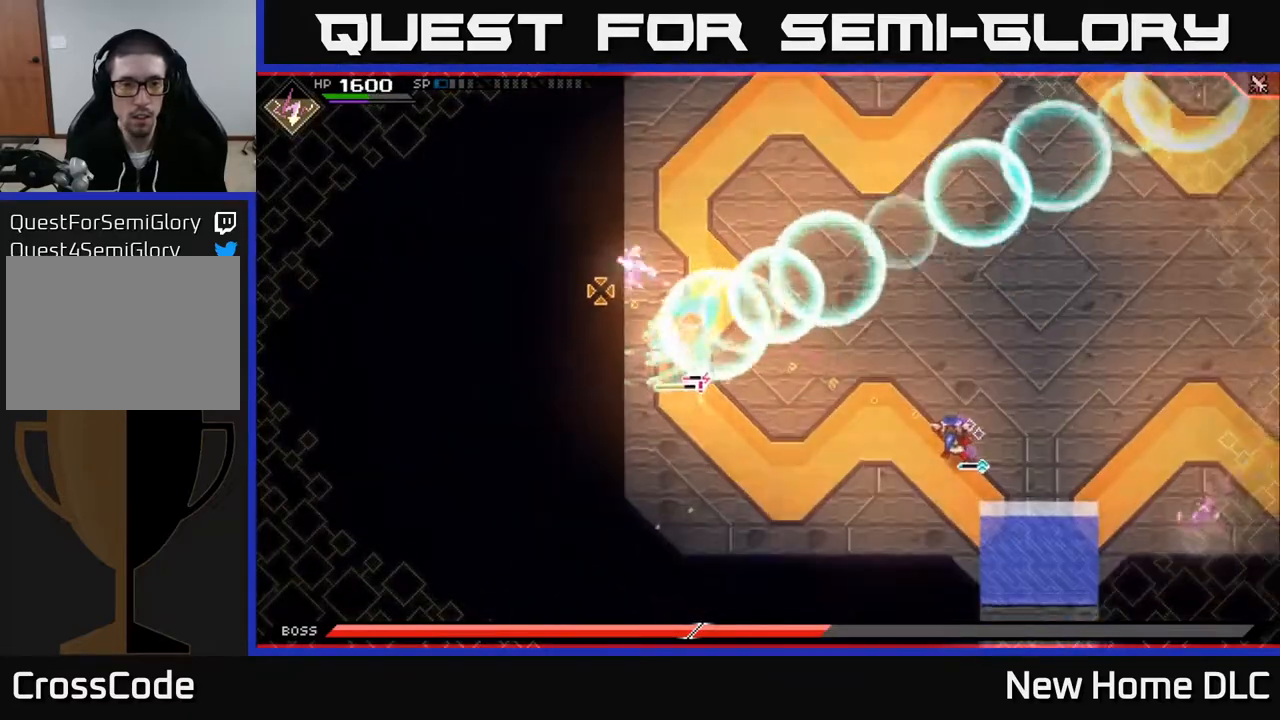
{"buttons": [], "left_stick": "center", "right_stick": "left", "events": [[133, "R1", "down"], [267, "R1", "up"]]}
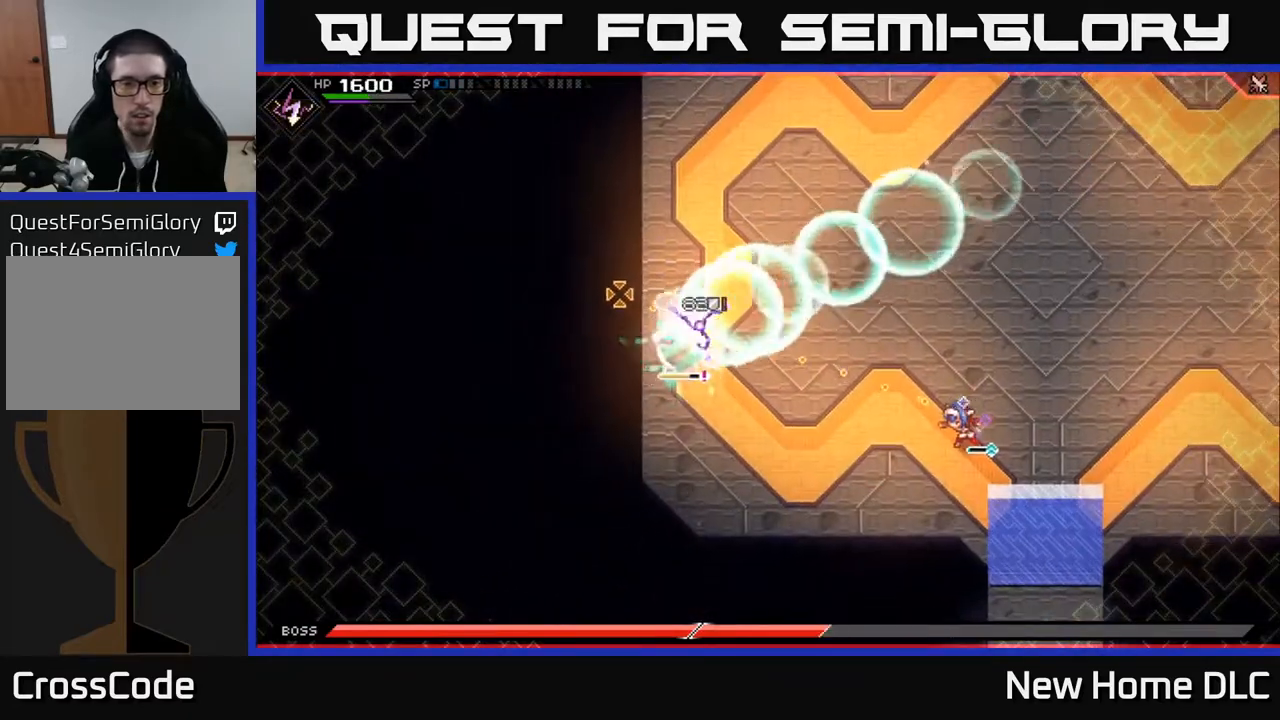
{"buttons": [], "left_stick": "center", "right_stick": "left", "events": [[183, "R1", "down"], [350, "R1", "up"]]}
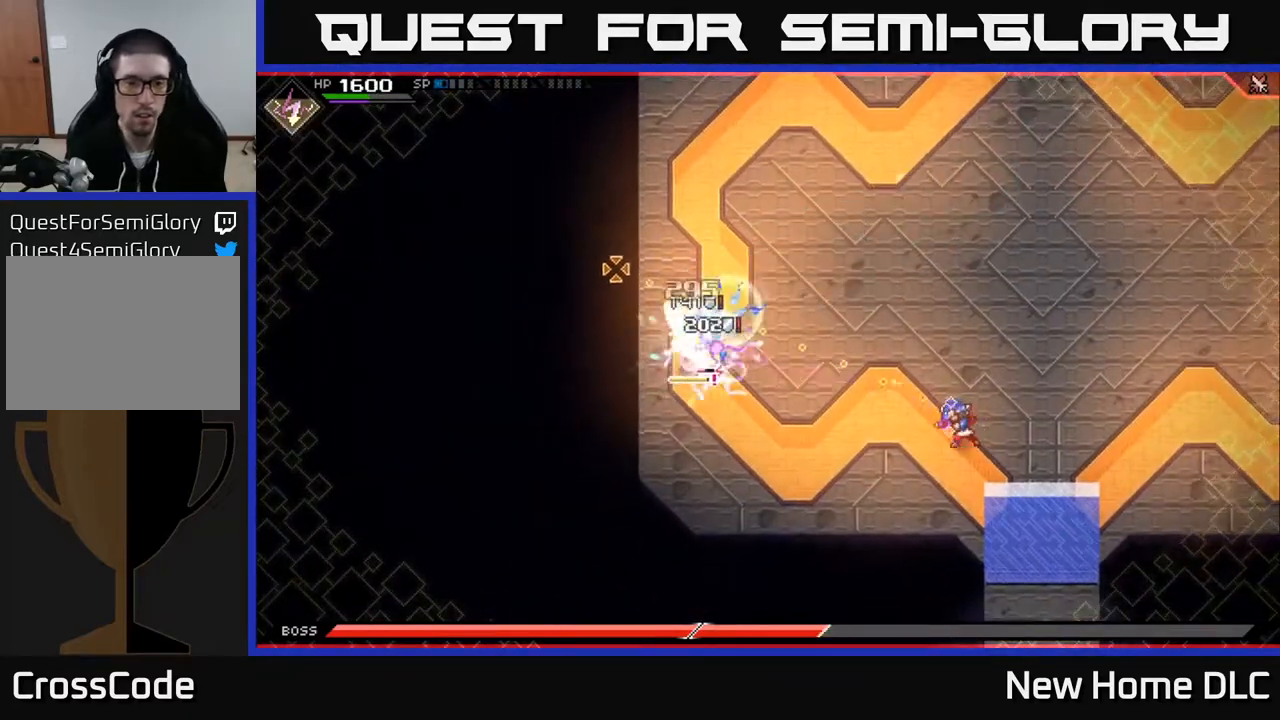
{"buttons": [], "left_stick": "center", "right_stick": "left", "events": [[183, "R1", "down"], [350, "R1", "up"]]}
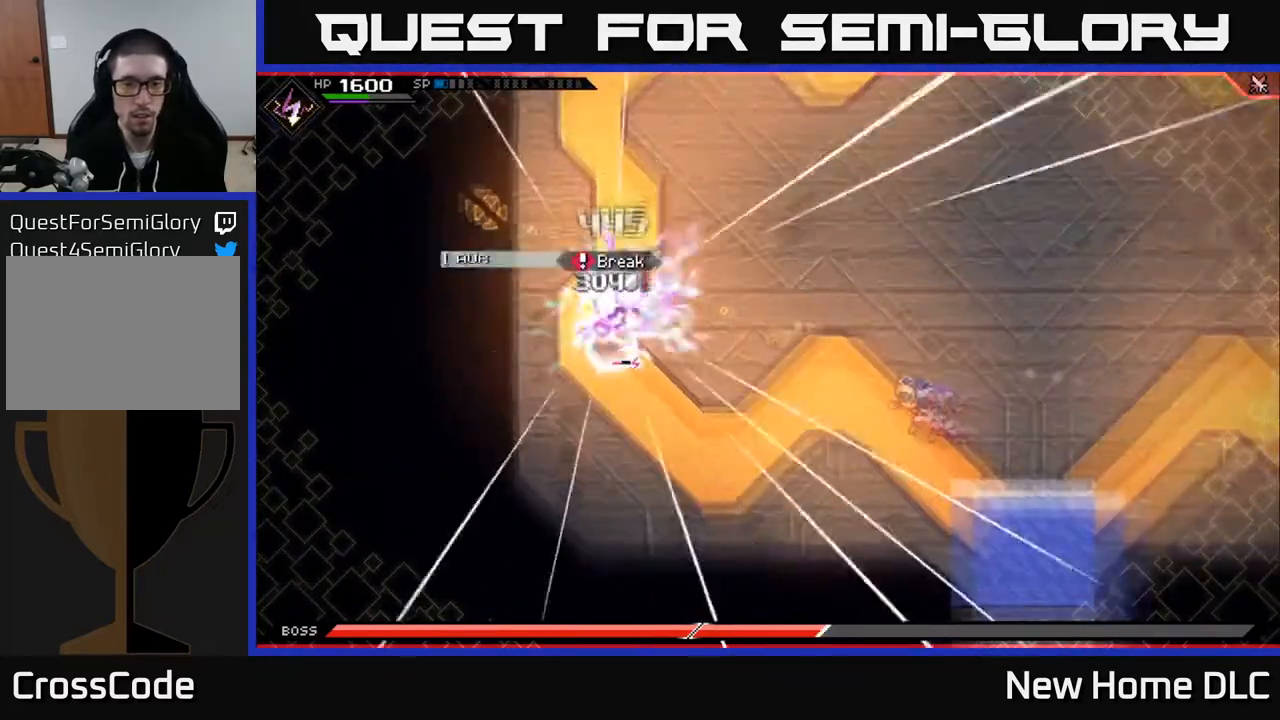
{"buttons": [], "left_stick": "up-left", "right_stick": "left", "events": [[200, "left_stick", "up"], [350, "R1", "down"], [350, "left_stick", "up-left"], [433, "L1", "down"], [483, "L1", "up"], [500, "R1", "up"]]}
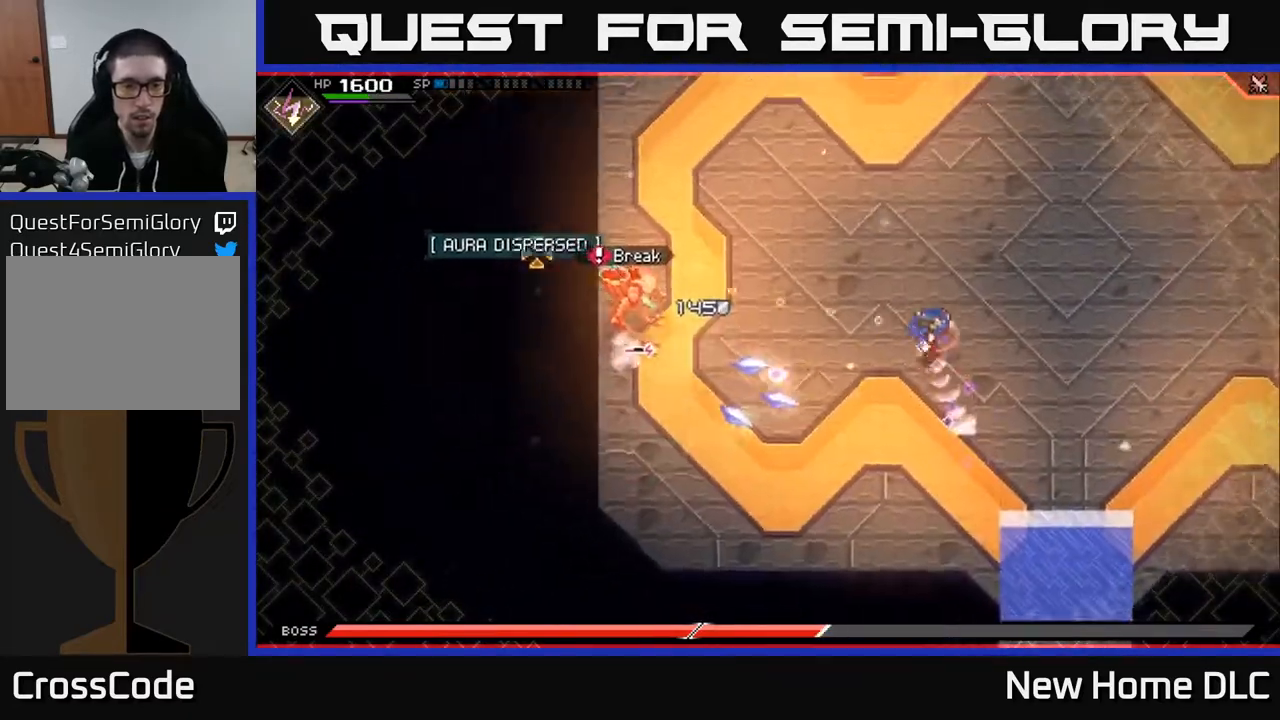
{"buttons": ["R1"], "left_stick": "up-left", "right_stick": "left", "events": [[117, "R1", "down"]]}
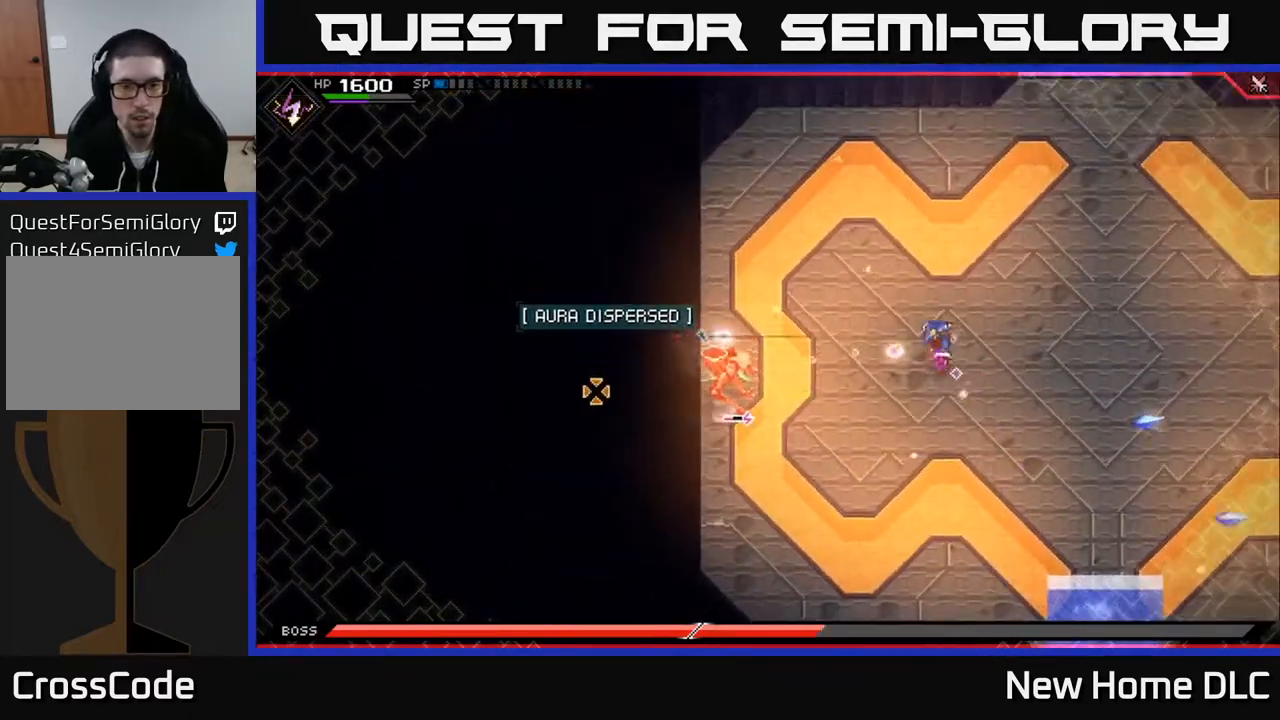
{"buttons": ["X"], "left_stick": "down-left", "right_stick": "center", "events": [[50, "left_stick", "left"], [167, "R1", "up"], [200, "right_stick", "center"], [233, "L1", "down"], [350, "L1", "up"], [383, "left_stick", "down-left"], [400, "L1", "down"], [417, "X", "down"], [483, "L1", "up"]]}
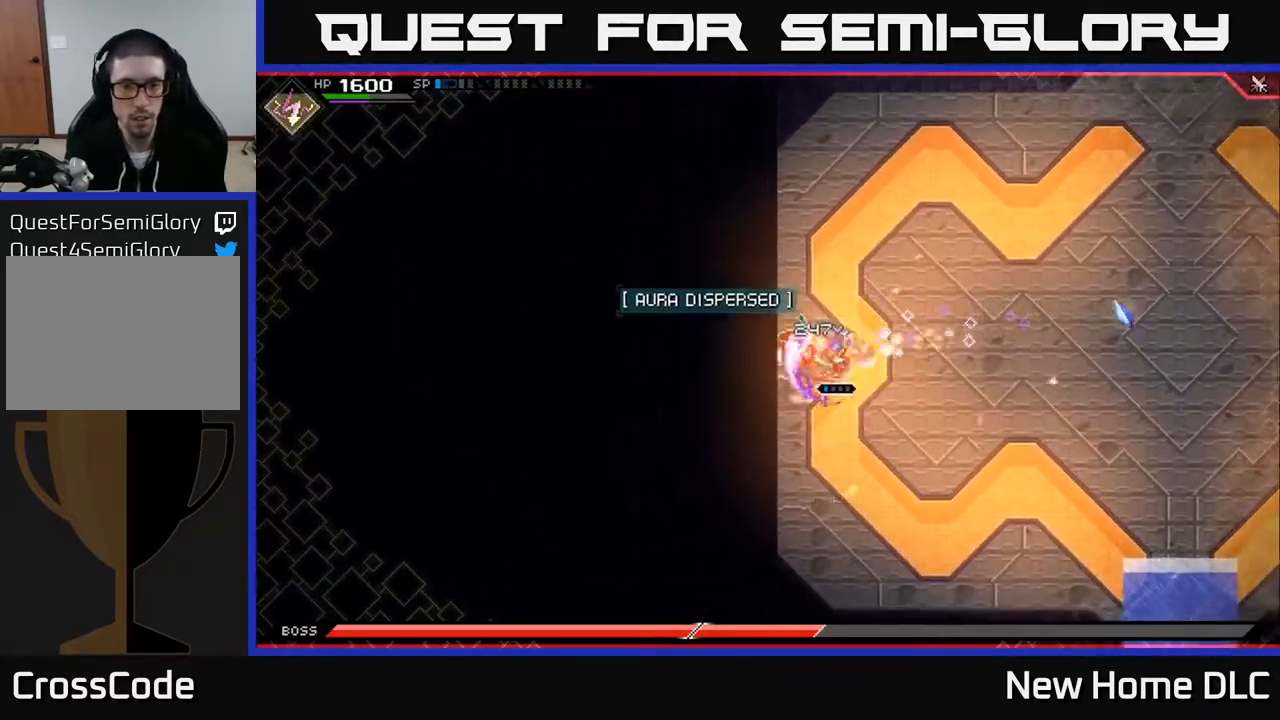
{"buttons": [], "left_stick": "center", "right_stick": "center", "events": [[17, "X", "up"], [67, "X", "down"], [150, "X", "up"], [217, "X", "down"], [317, "X", "up"], [367, "X", "down"], [383, "left_stick", "center"], [483, "X", "up"]]}
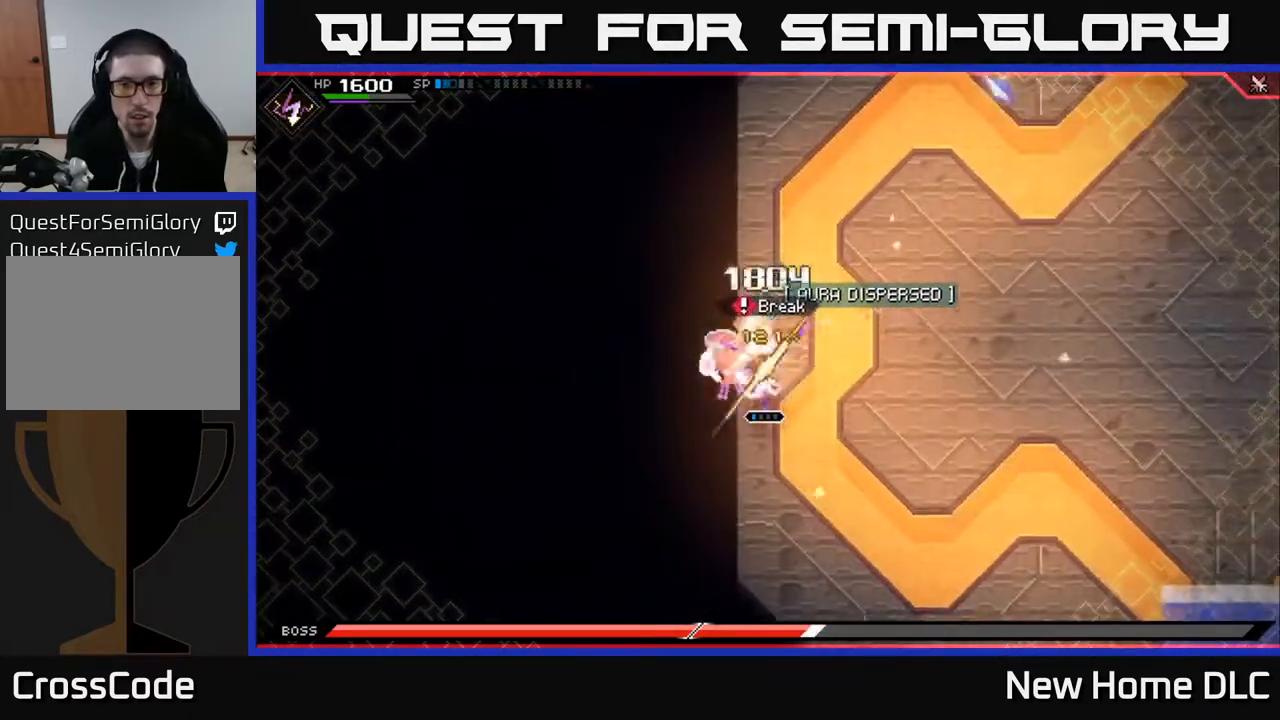
{"buttons": [], "left_stick": "down", "right_stick": "center", "events": [[50, "X", "down"], [117, "left_stick", "up-right"], [150, "X", "up"], [167, "left_stick", "up"], [200, "X", "down"], [300, "X", "up"], [317, "left_stick", "left"], [367, "X", "down"], [433, "left_stick", "down"], [467, "X", "up"]]}
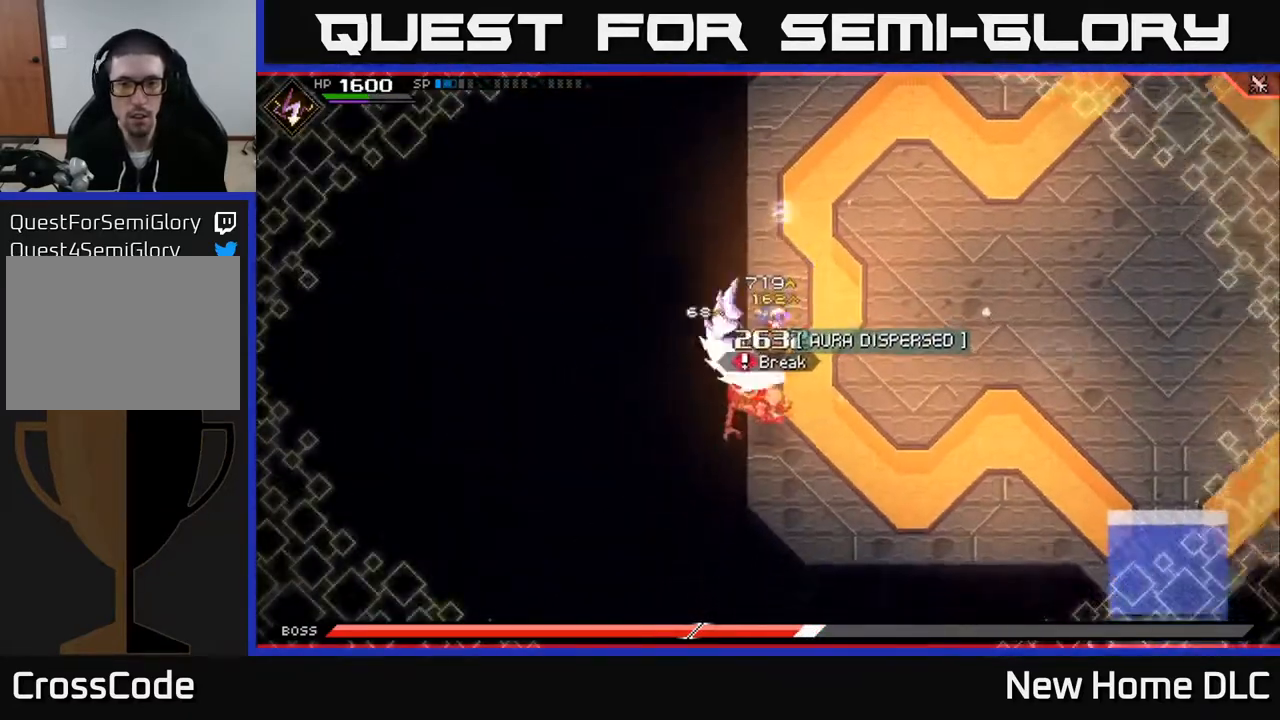
{"buttons": [], "left_stick": "down", "right_stick": "center", "events": [[33, "X", "down"], [133, "X", "up"], [217, "X", "down"], [333, "X", "up"], [383, "X", "down"], [483, "X", "up"]]}
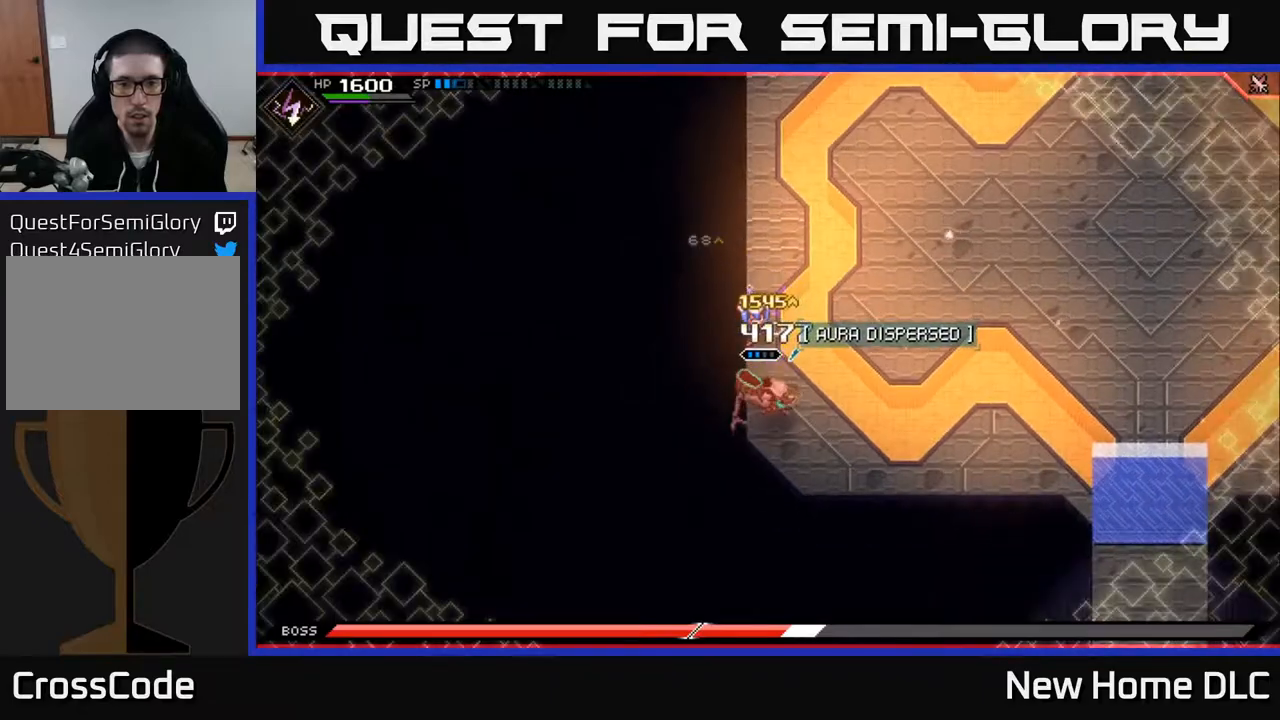
{"buttons": [], "left_stick": "down", "right_stick": "center", "events": [[67, "X", "down"], [167, "X", "up"], [350, "X", "down"], [367, "R2", "down"], [483, "R2", "up"], [483, "X", "up"]]}